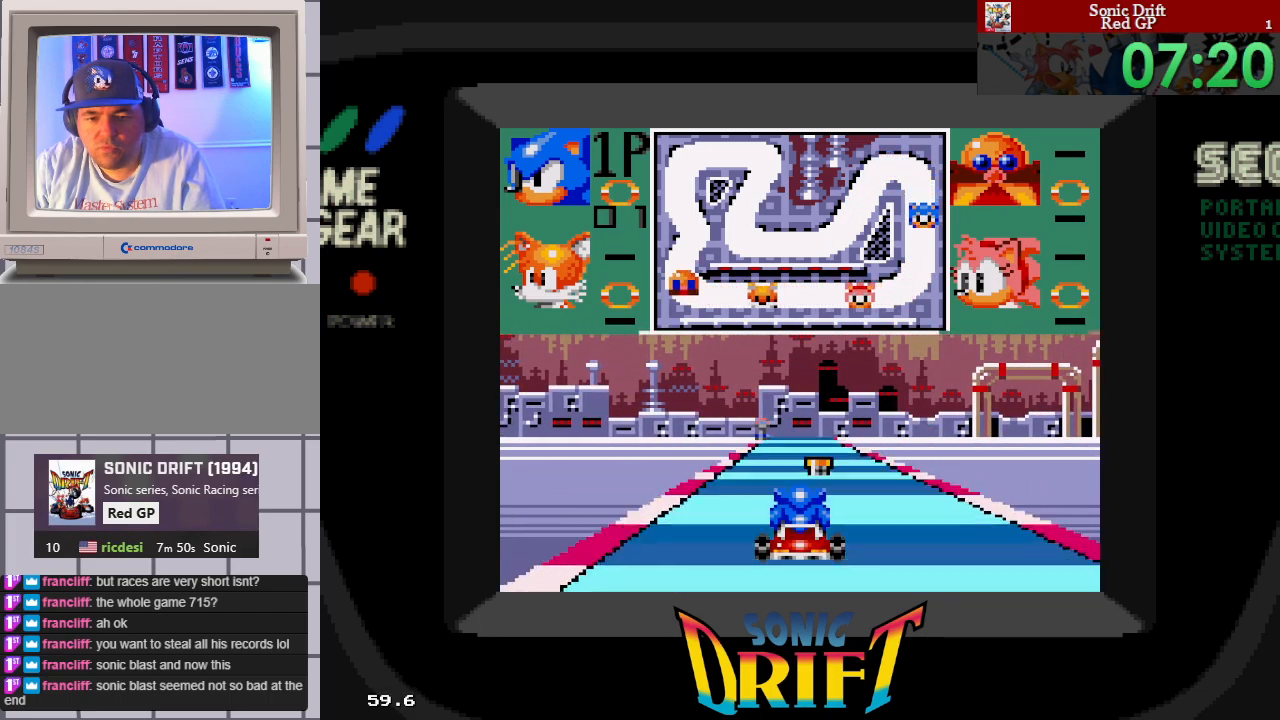
Gameplay with a controller; each line is a JSON object with the inputs held at the frame after it. "events" lists button and stick changes between this image and that frame as [ms after this image, input, new state], when the widget could be followed in between. Not read: L3 R3 other_buttons.
{"buttons": [], "events": [[133, "DPAD_RIGHT", "up"]]}
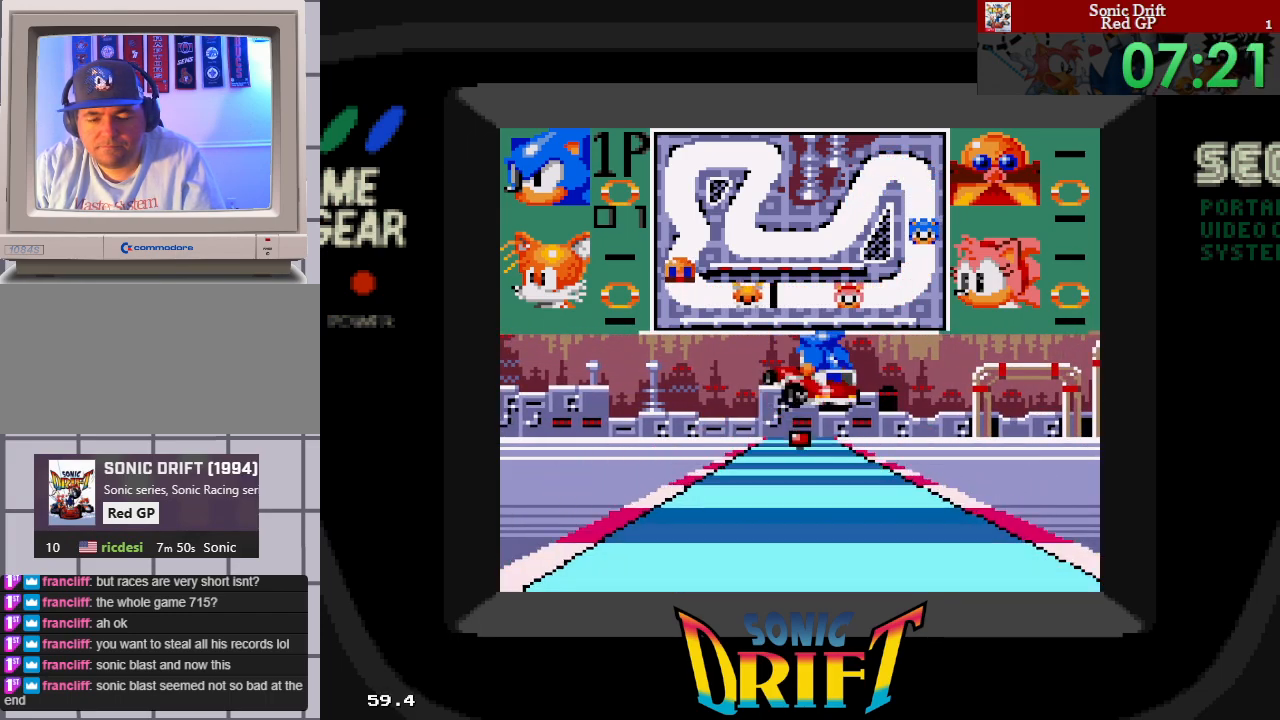
{"buttons": [], "events": []}
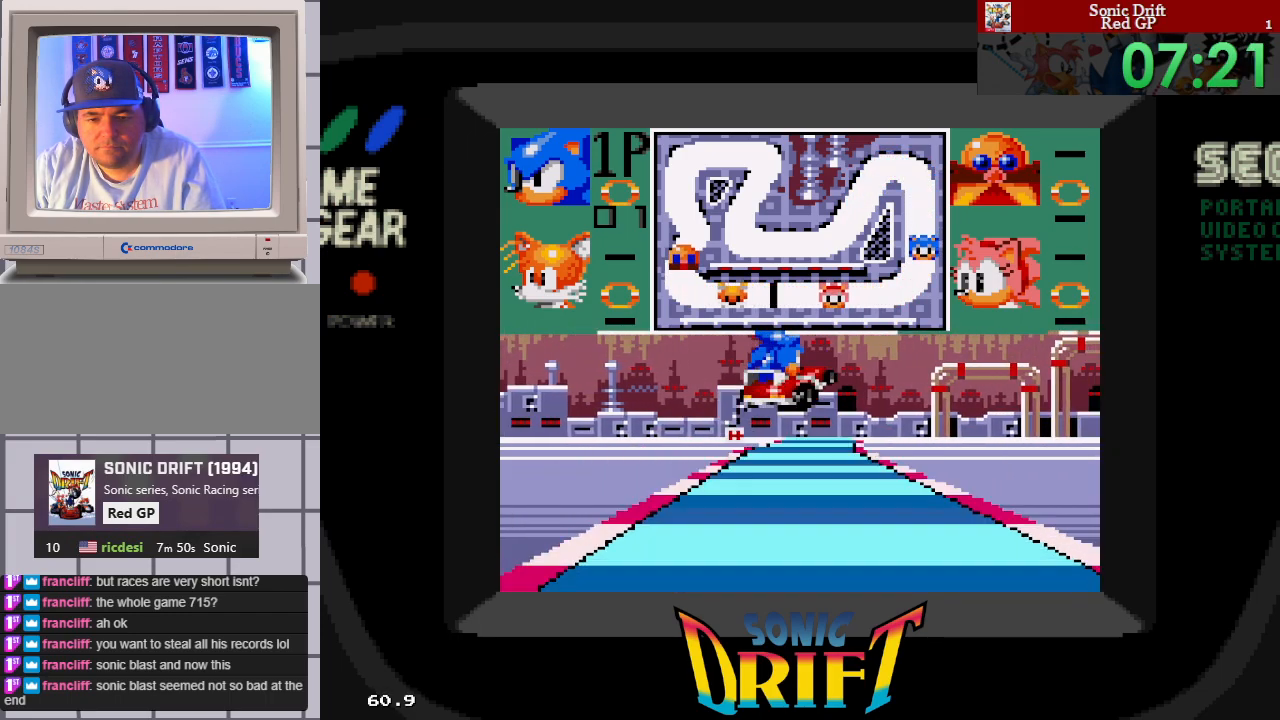
{"buttons": ["DPAD_RIGHT"], "events": [[233, "DPAD_RIGHT", "down"]]}
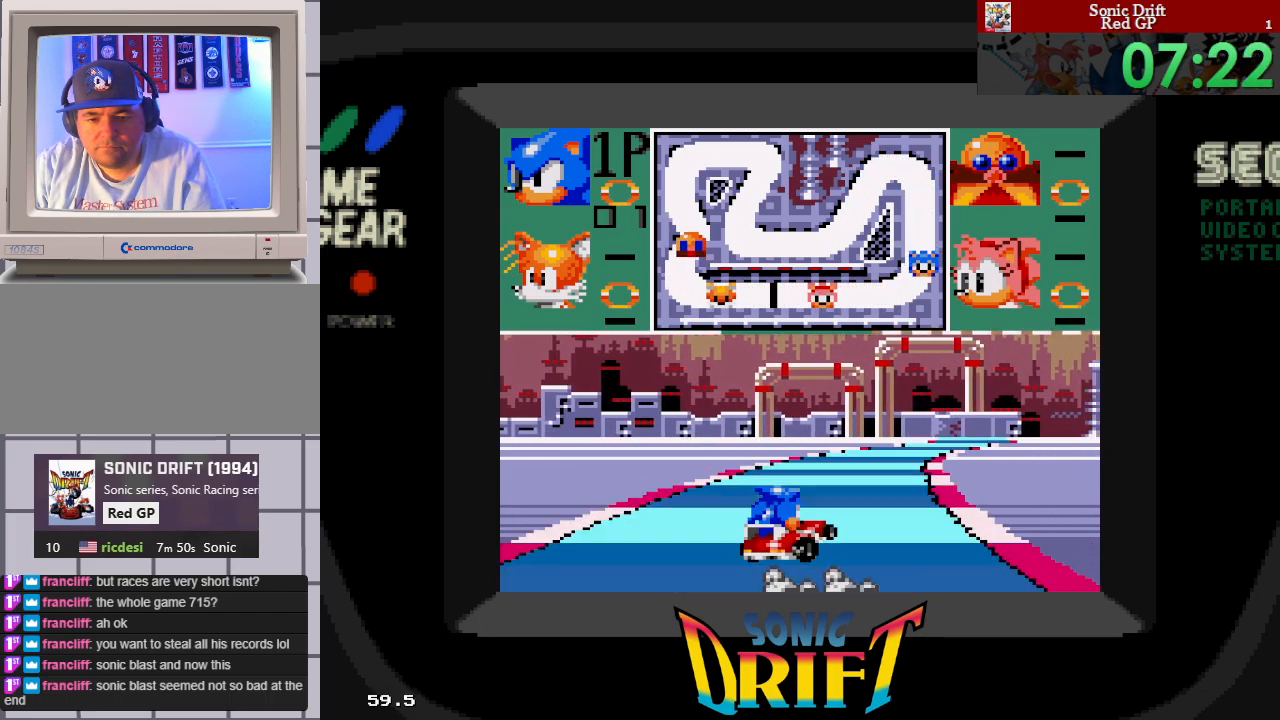
{"buttons": ["DPAD_RIGHT"], "events": [[283, "DPAD_RIGHT", "up"], [383, "DPAD_RIGHT", "down"]]}
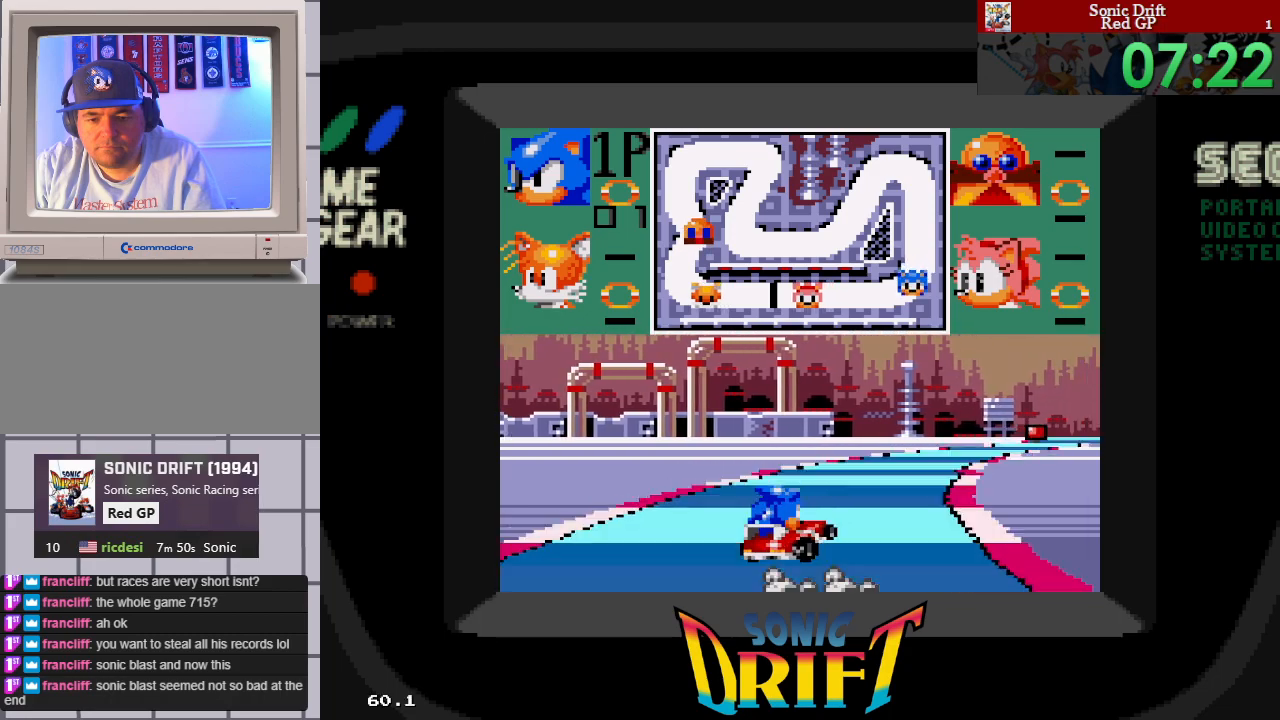
{"buttons": ["DPAD_RIGHT"], "events": [[433, "DPAD_RIGHT", "up"], [450, "DPAD_RIGHT", "down"]]}
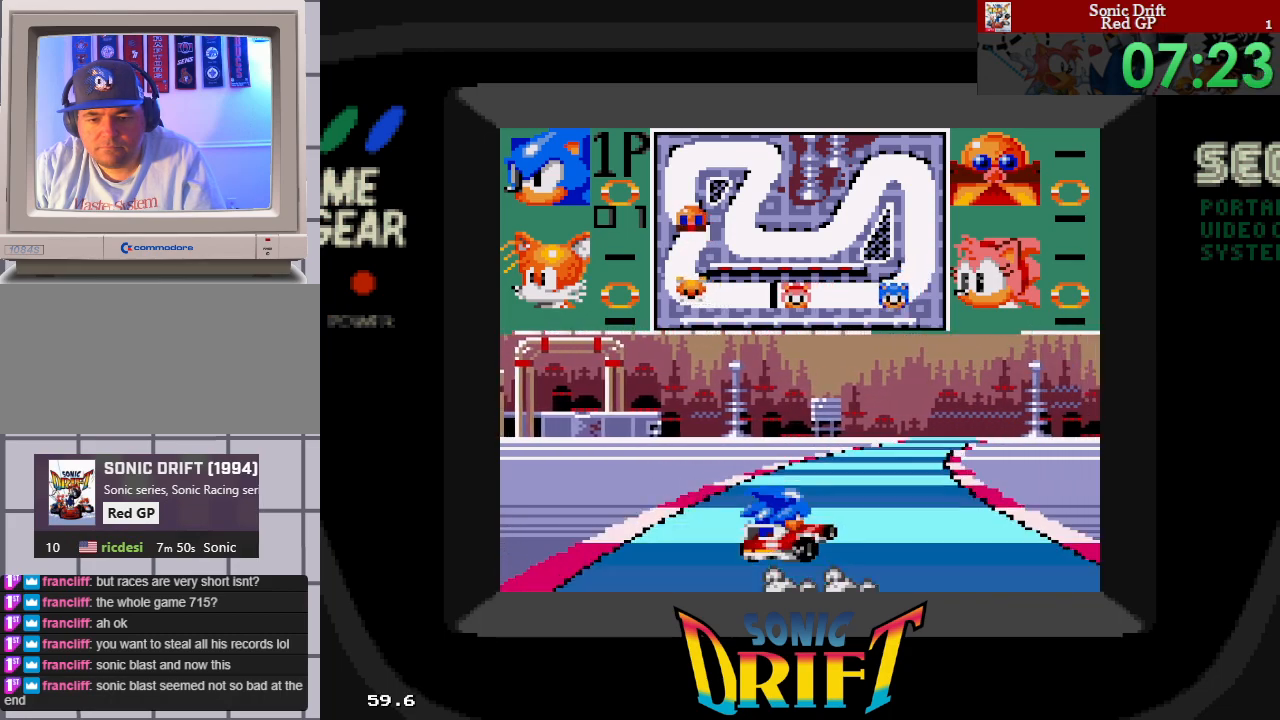
{"buttons": ["DPAD_RIGHT"], "events": [[200, "DPAD_RIGHT", "up"], [367, "DPAD_RIGHT", "down"]]}
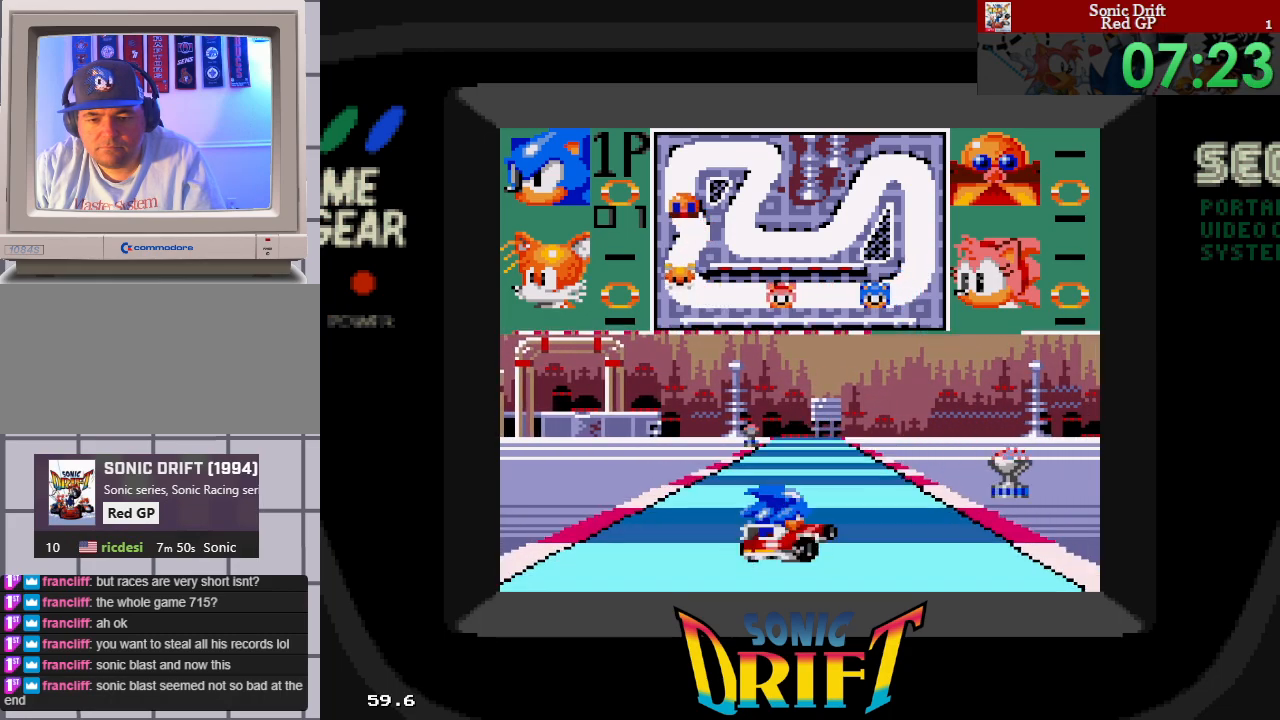
{"buttons": [], "events": [[83, "DPAD_RIGHT", "up"]]}